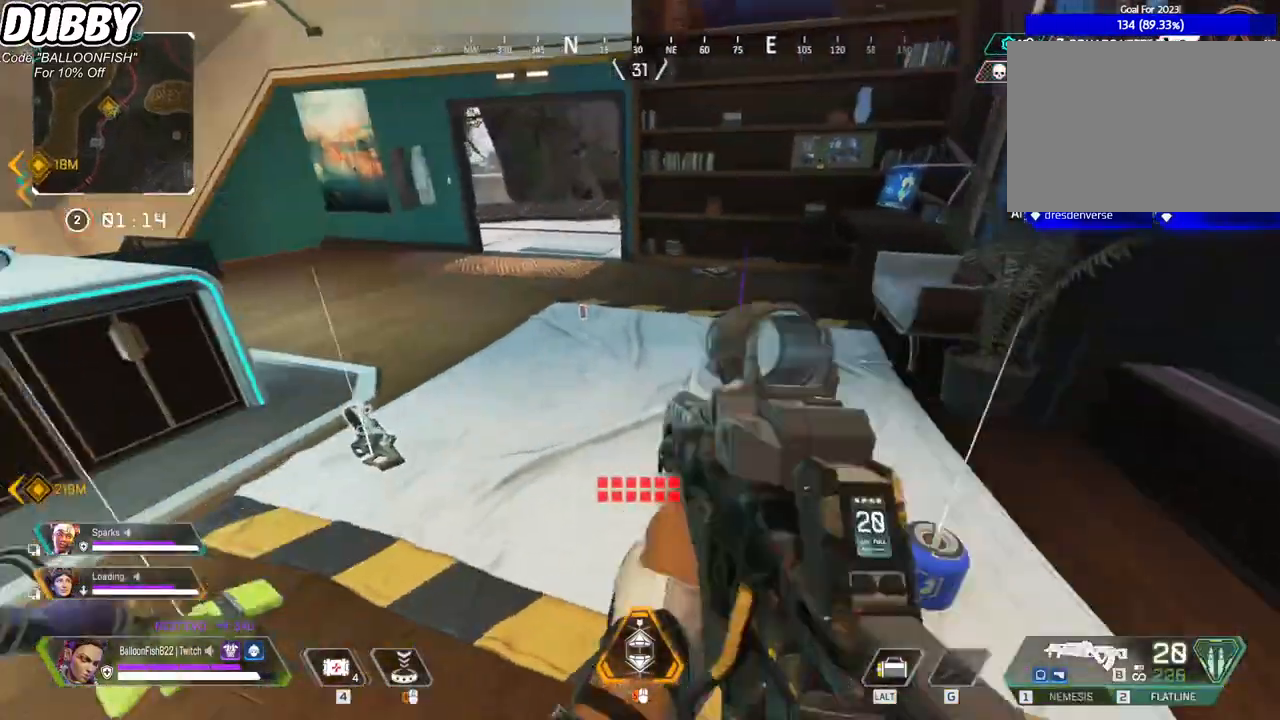
Gameplay with keyboard and mouse; each line is a JSON object with the keys and mouse buttons held at the frame after it. "events" lists presses ("down") and releases ("up") of "1", "2", "3", "4", "5", "a", "b", "c", "ctrl", "d", "e", "f", "g", "r", "s", "shift", "space", "t", "tab", "v", "w", "x", "z", "mouse_left", "mouse_wheel", "mouse_right", "mouse_mb4" and "mouse_mb5" between this image and that frame as [ms after this image, input, new state], when the widget could be followed in between. "mouse_left", "mouse_wheel", "mouse_right", "mouse_mb4", "mouse_mb5" = the "left", "wheel", "right", "mb4", "mb5" buttons of the "mouse" list. No other keys are recorded. "wheel" means that the mouse wheel is clicked or scrolled. Mouse movement is not recorded.
{"keys": ["w"], "mouse": [], "events": [[33, "r", "down"], [133, "r", "up"]]}
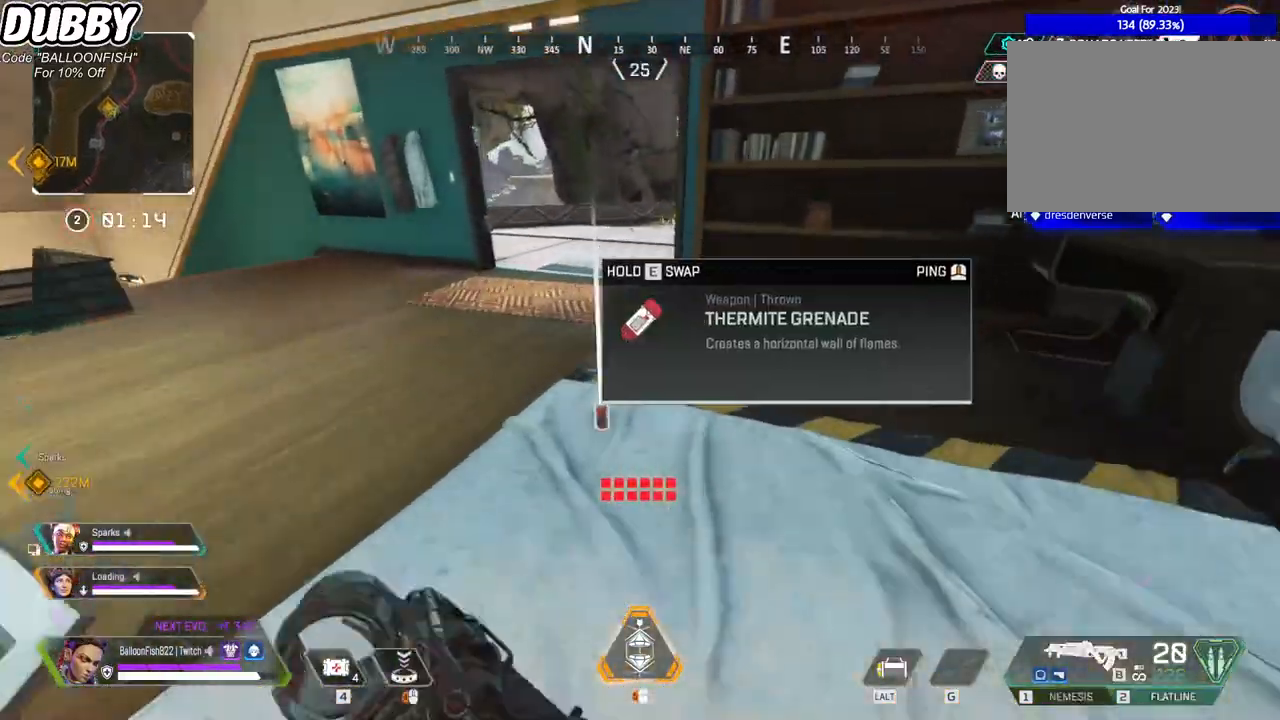
{"keys": [], "mouse": [], "events": [[234, "d", "down"], [234, "w", "up"], [334, "tab", "down"], [400, "tab", "up"], [501, "d", "up"]]}
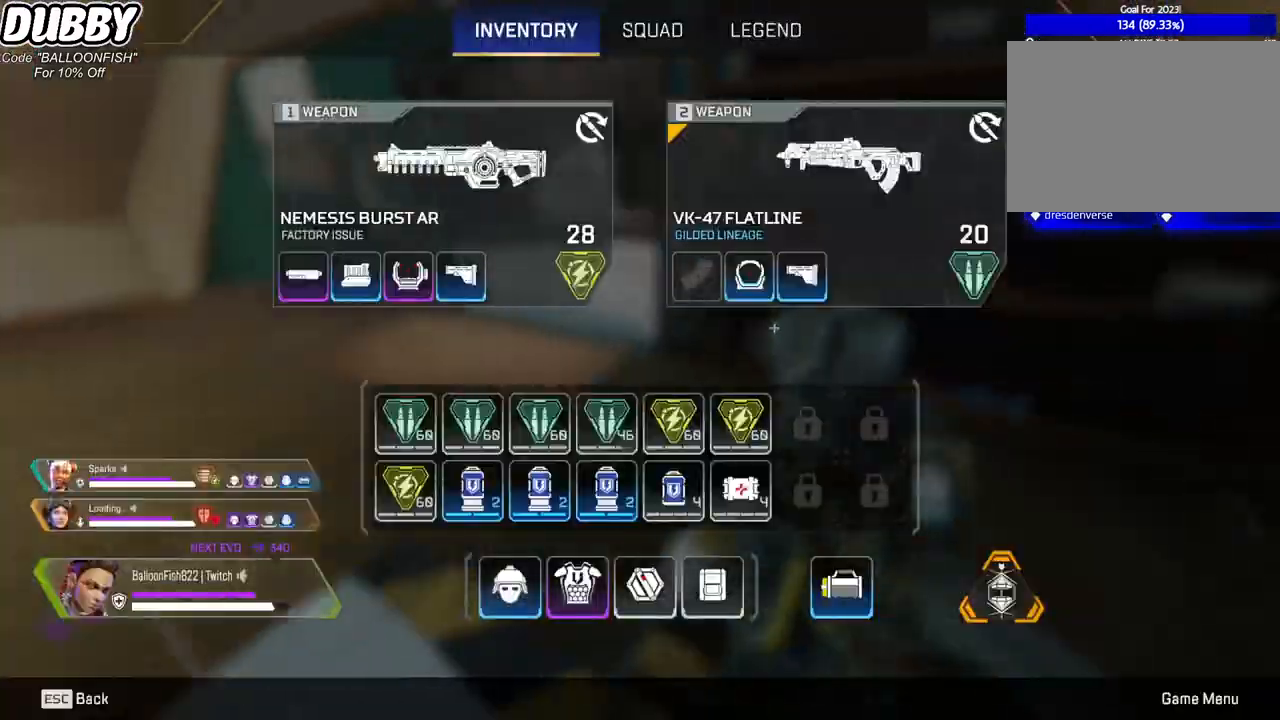
{"keys": ["w"], "mouse": [], "events": [[400, "w", "down"]]}
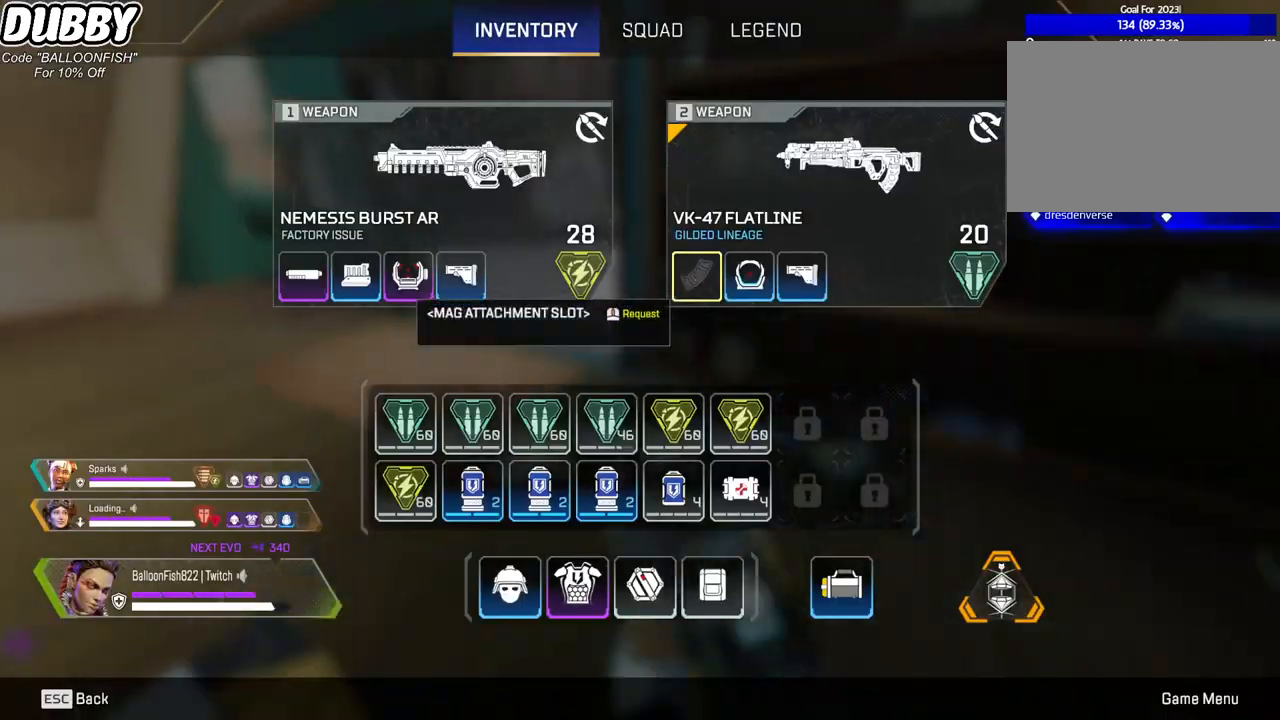
{"keys": ["w"], "mouse": [], "events": [[34, "tab", "down"], [134, "tab", "up"], [167, "3", "down"], [201, "3", "up"], [401, "tab", "down"], [501, "tab", "up"]]}
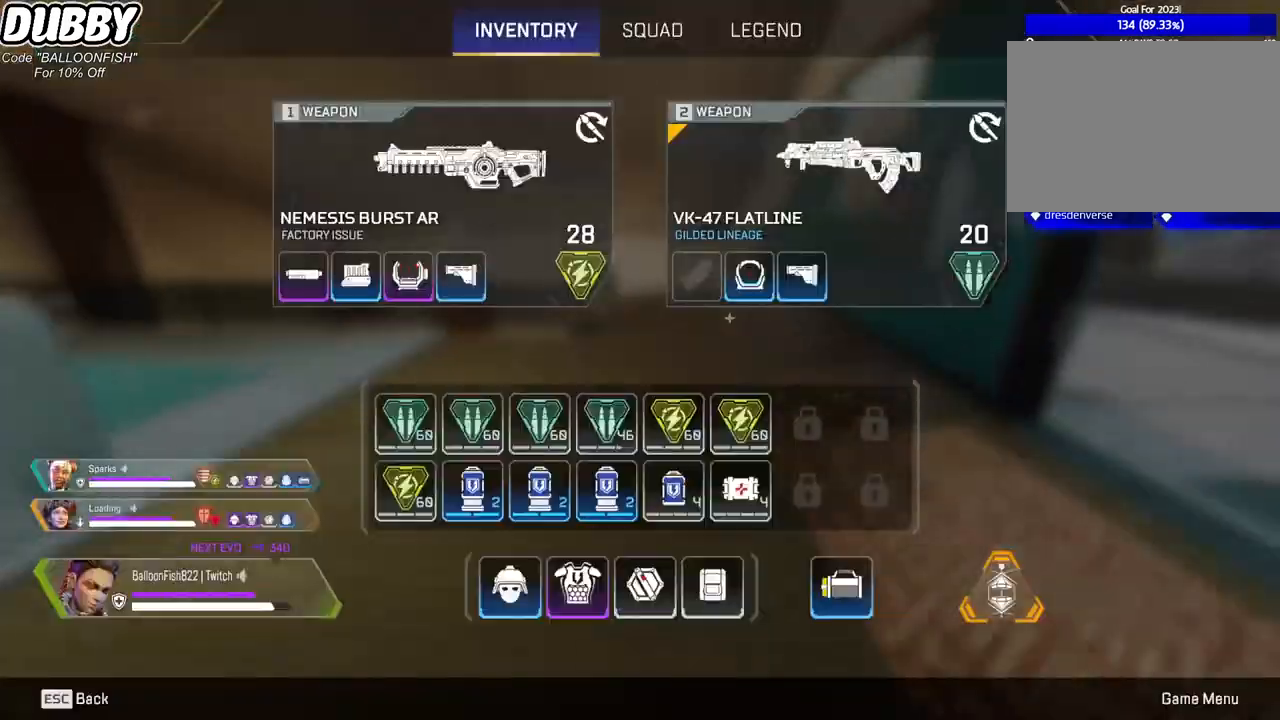
{"keys": ["w"], "mouse": [], "events": [[234, "tab", "down"], [334, "tab", "up"], [401, "2", "down"], [501, "2", "up"]]}
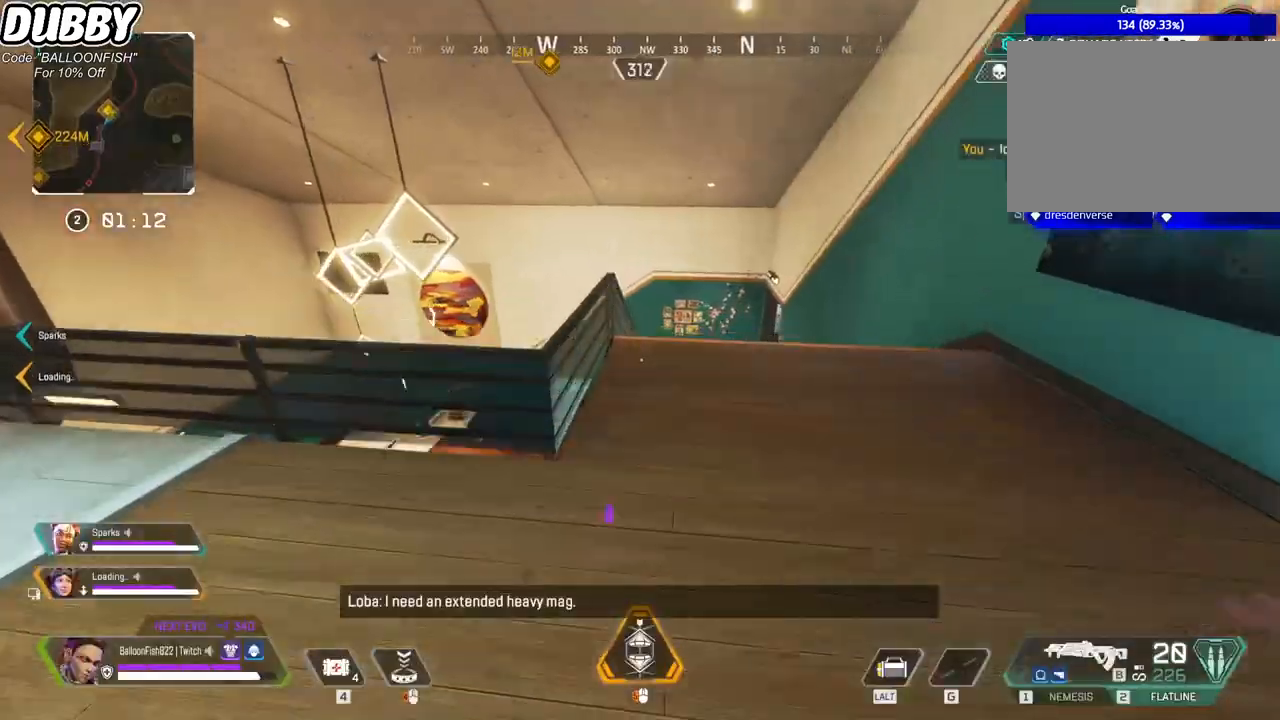
{"keys": ["a", "ctrl", "space"], "mouse": [], "events": [[234, "ctrl", "down"], [434, "a", "down"], [434, "space", "down"], [468, "w", "up"]]}
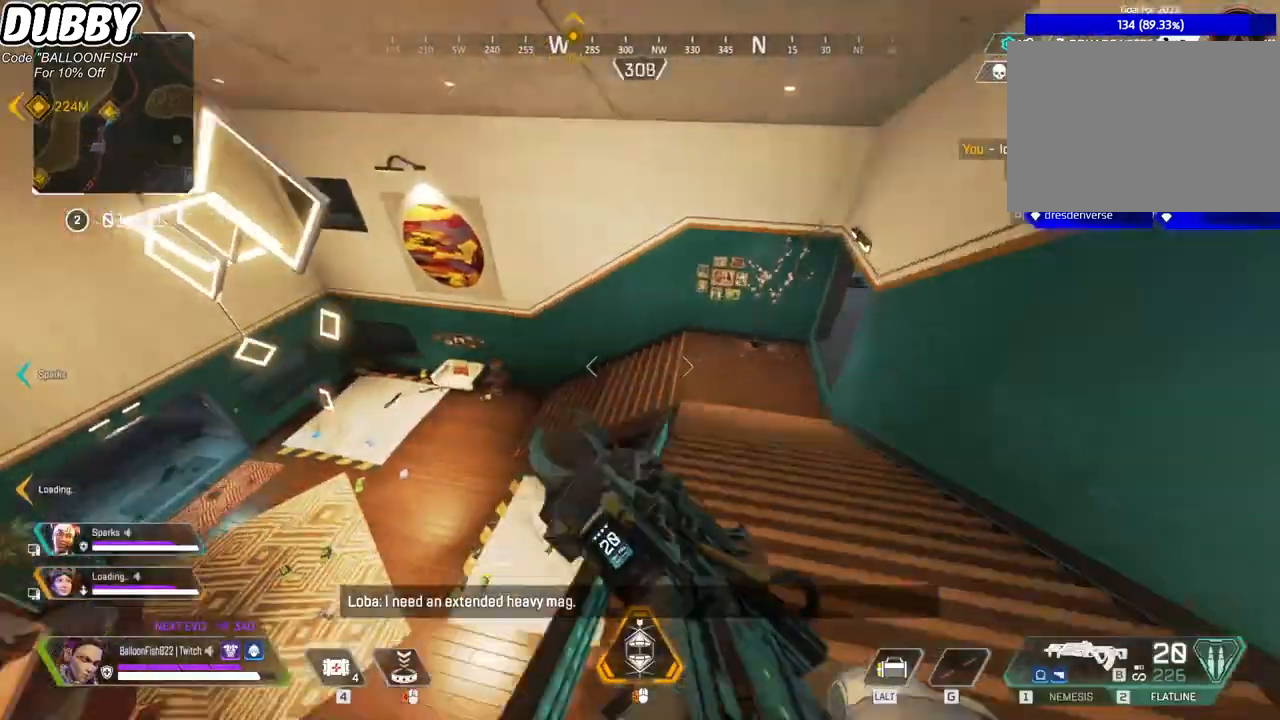
{"keys": ["a", "ctrl"], "mouse": [], "events": [[33, "space", "up"]]}
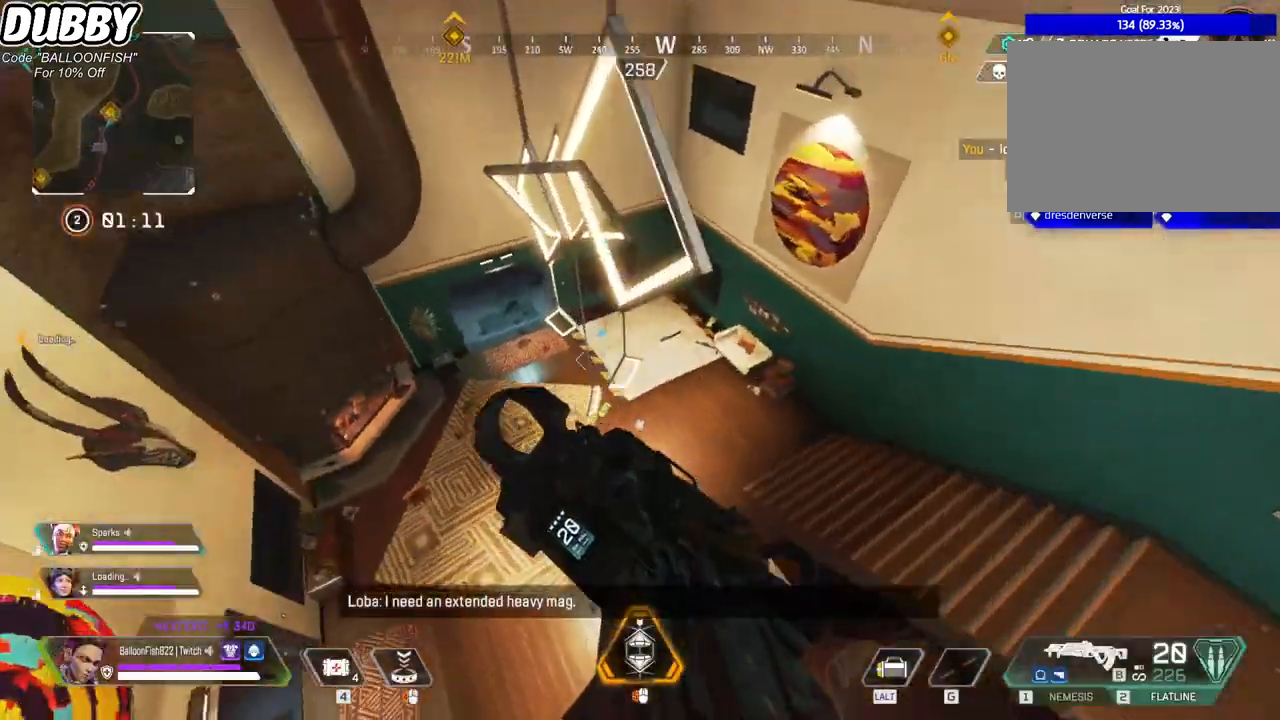
{"keys": ["w"], "mouse": [], "events": [[100, "w", "down"], [200, "a", "up"], [267, "d", "down"], [400, "d", "up"], [501, "ctrl", "up"]]}
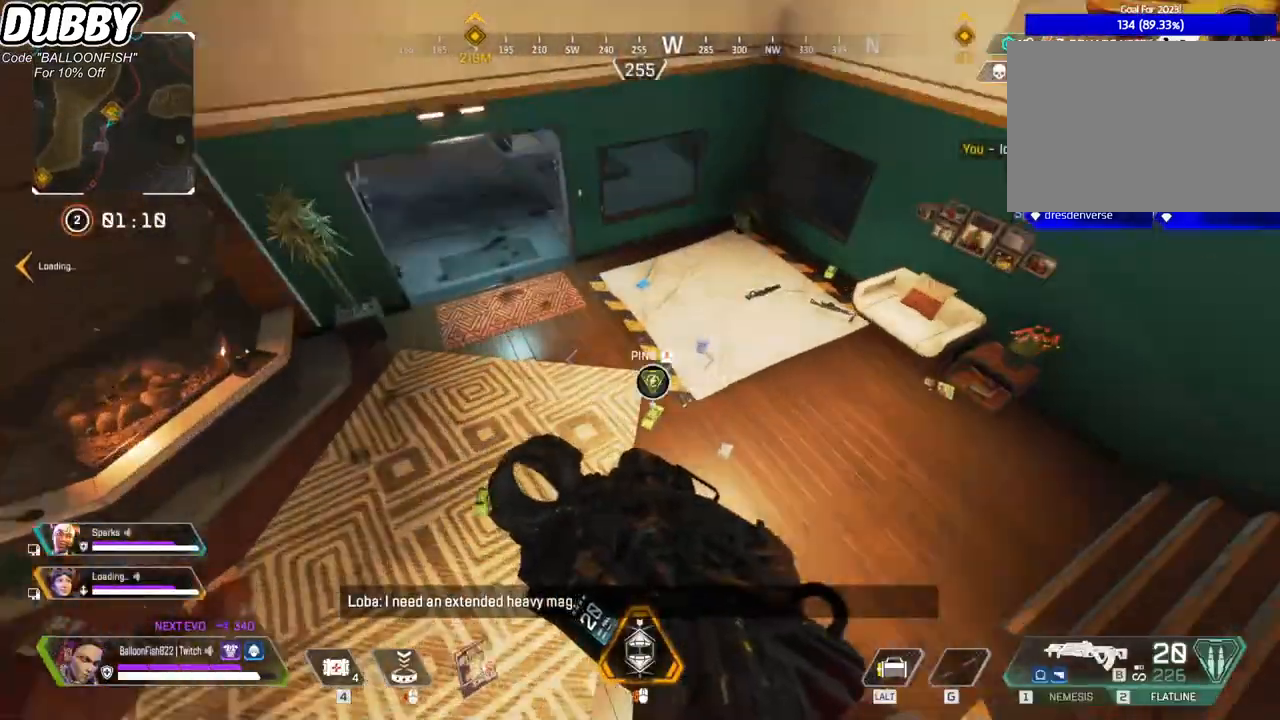
{"keys": [], "mouse": [], "events": [[167, "tab", "down"], [300, "tab", "up"], [467, "w", "up"]]}
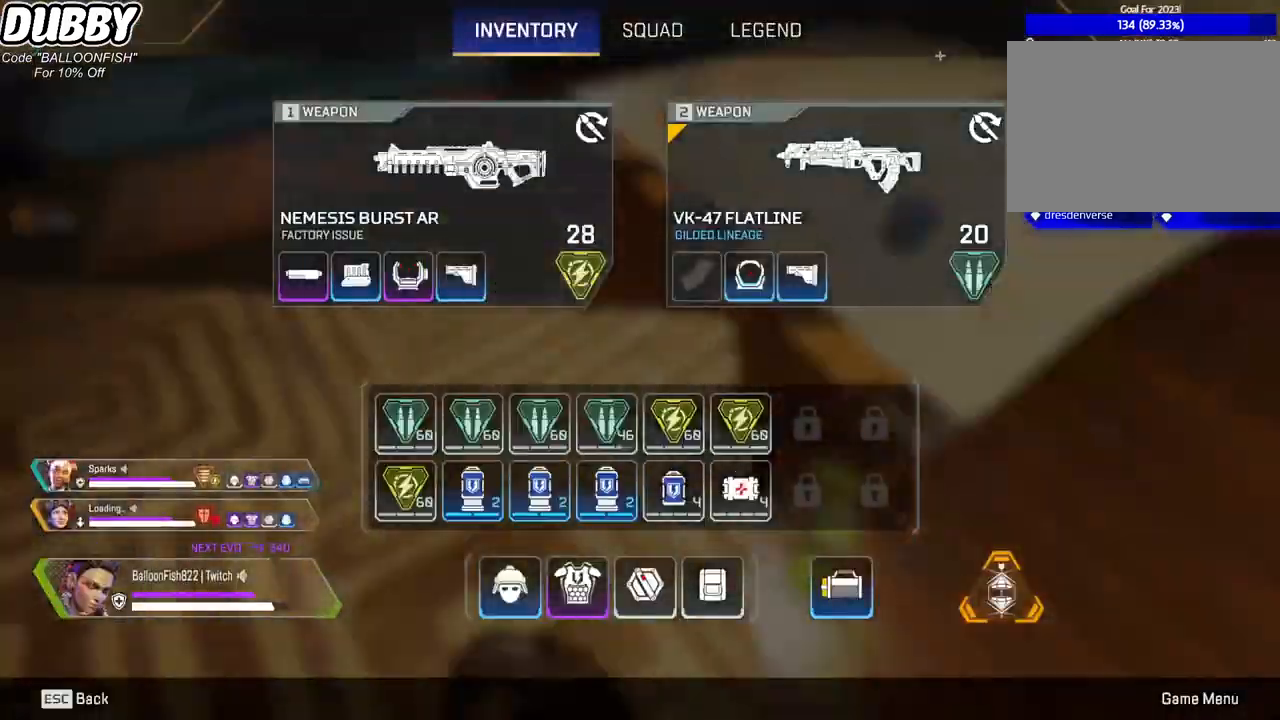
{"keys": [], "mouse": [], "events": [[301, "mouse_left", "down"], [401, "mouse_left", "up"]]}
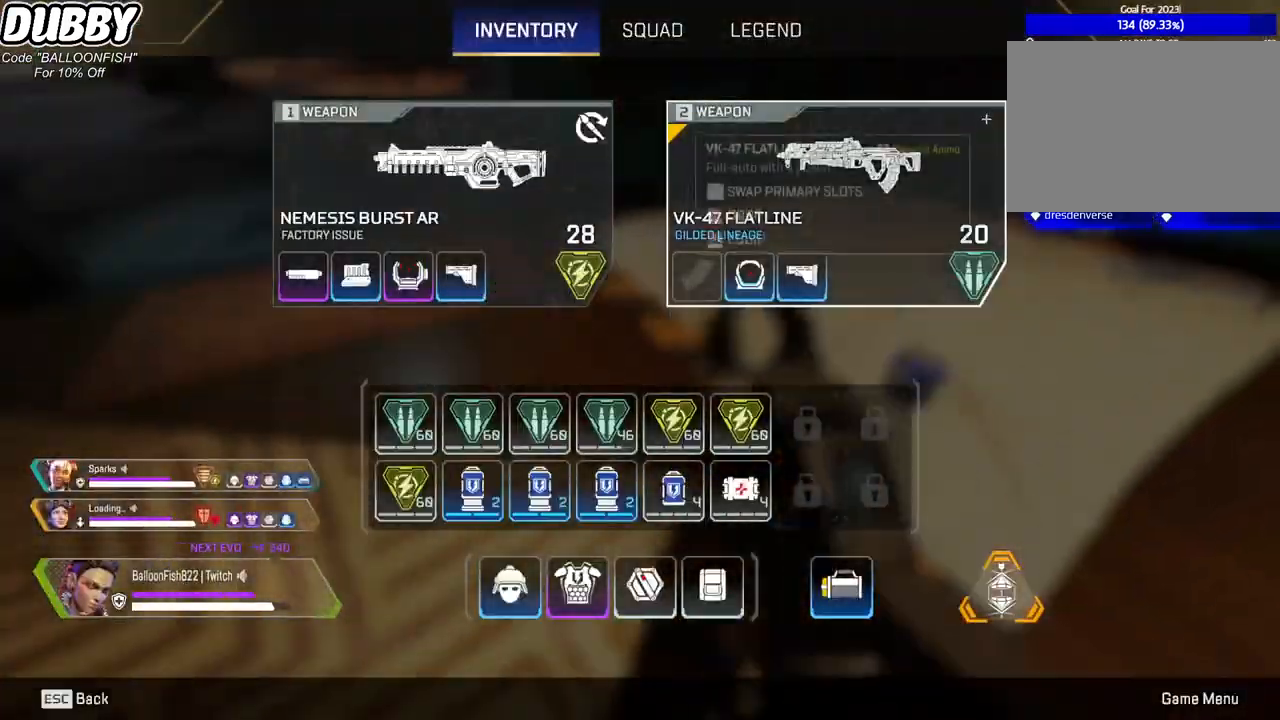
{"keys": [], "mouse": [], "events": [[67, "tab", "down"], [133, "w", "down"], [167, "tab", "up"], [267, "3", "down"], [367, "3", "up"], [434, "w", "up"]]}
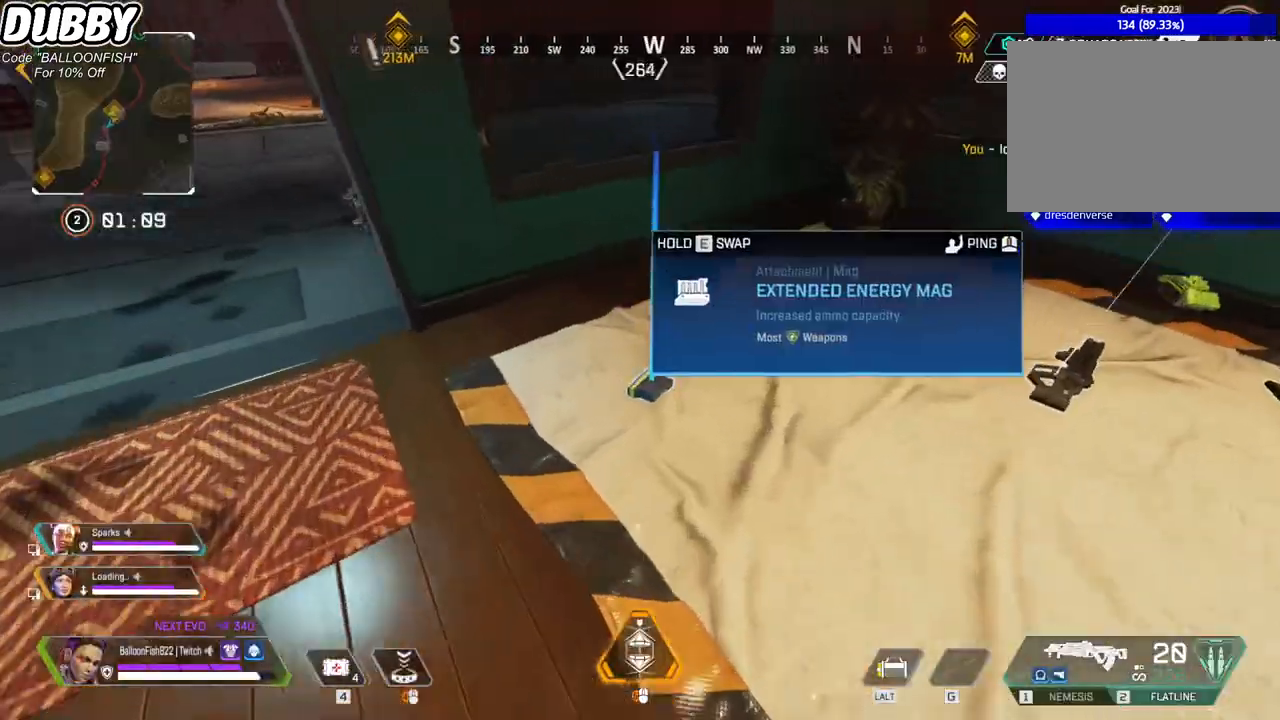
{"keys": ["w"], "mouse": [], "events": [[200, "d", "down"], [267, "d", "up"], [267, "w", "down"]]}
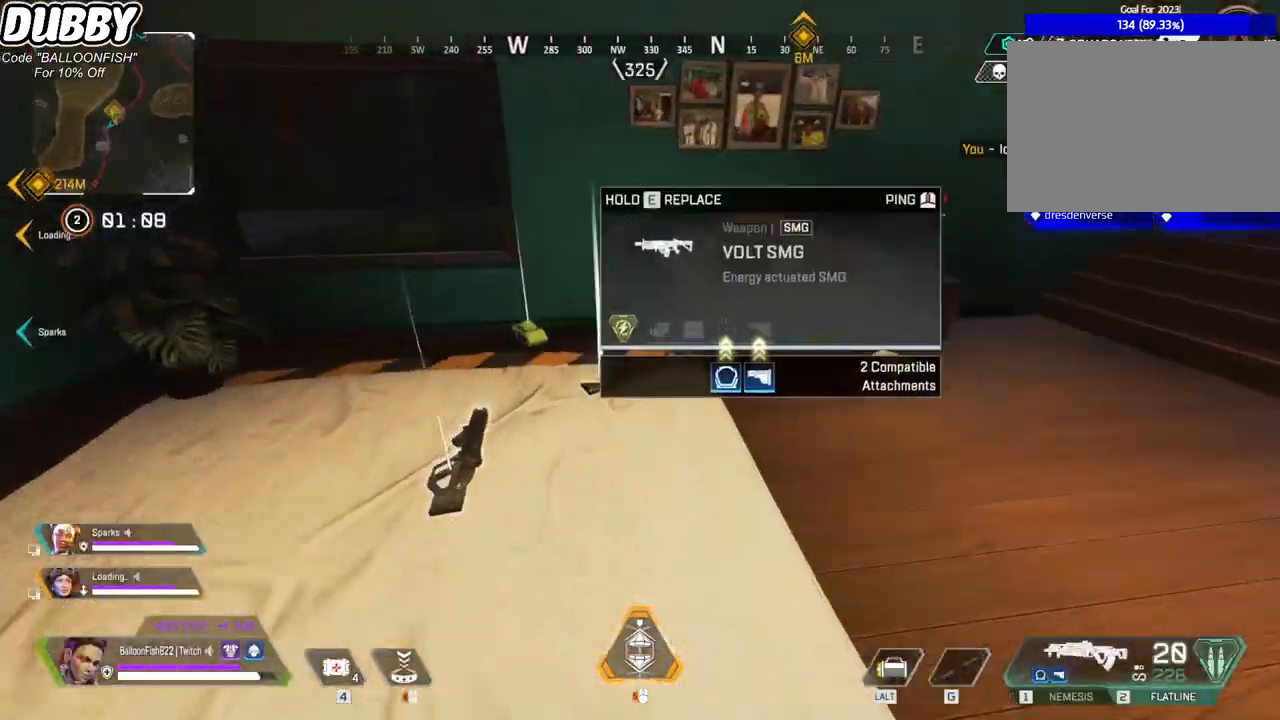
{"keys": [], "mouse": [], "events": [[66, "w", "up"]]}
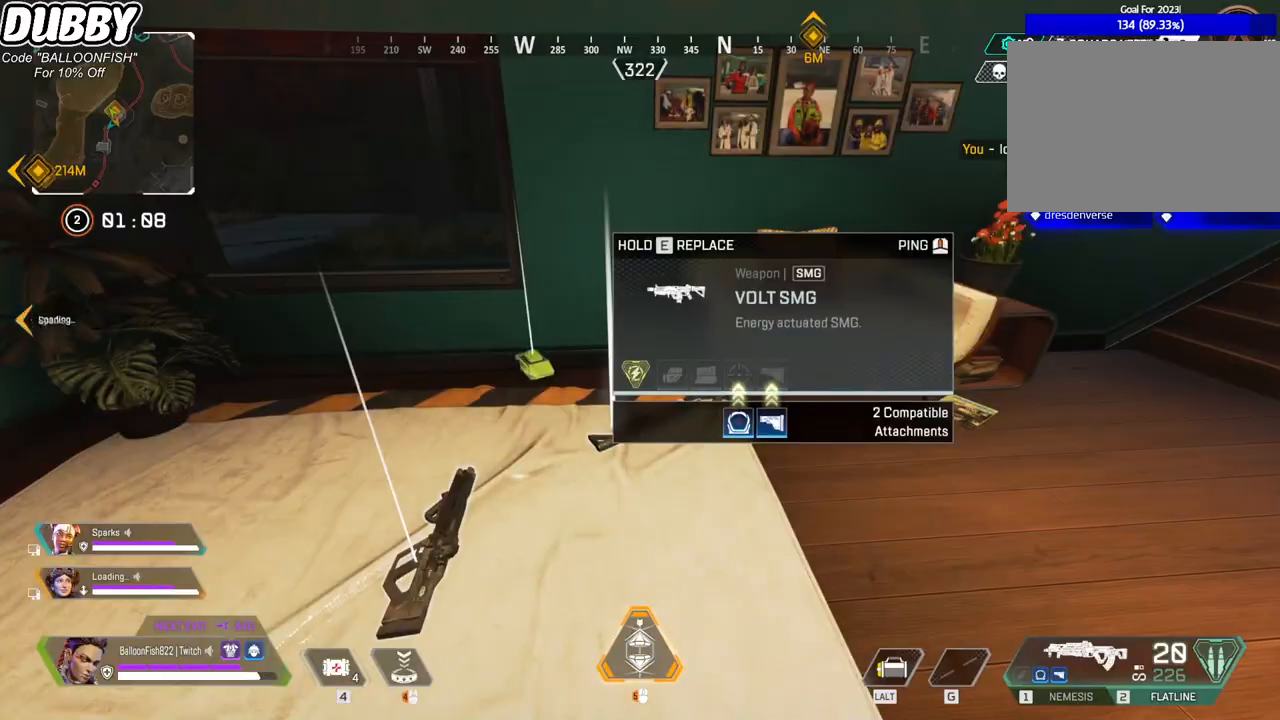
{"keys": ["a", "w"], "mouse": [], "events": [[301, "a", "down"], [501, "w", "down"]]}
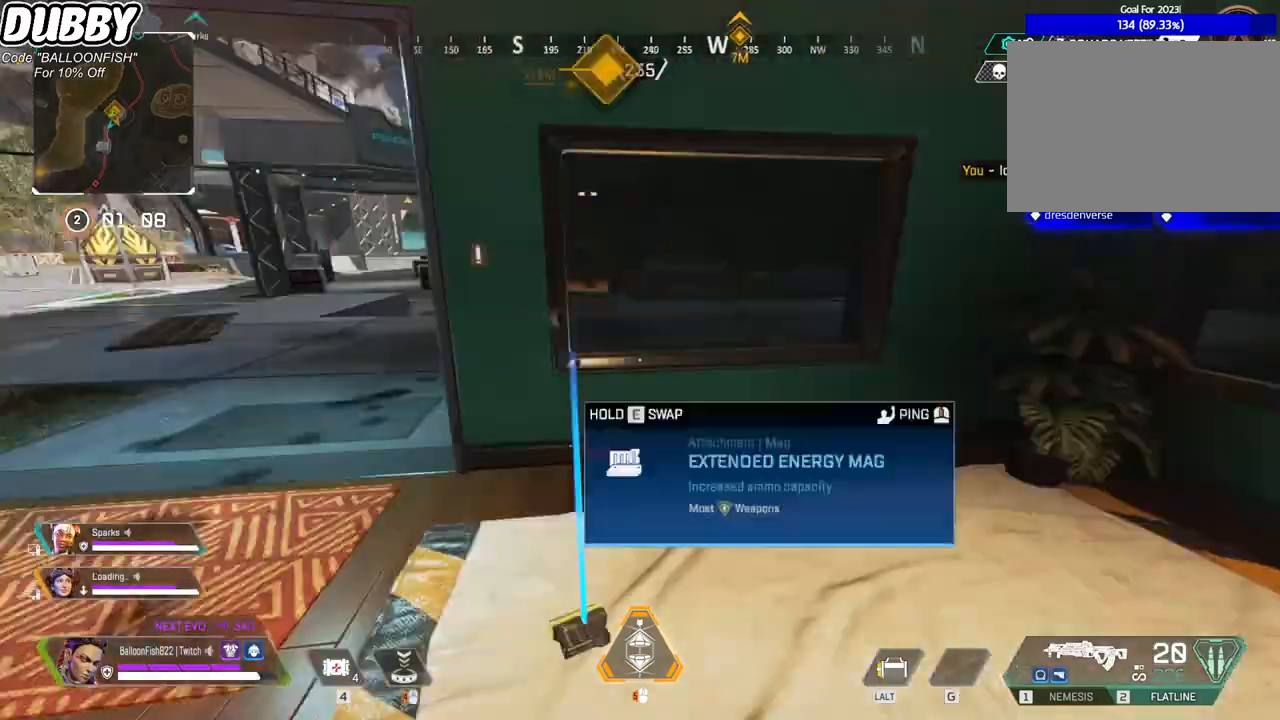
{"keys": ["w"], "mouse": [], "events": [[501, "a", "up"]]}
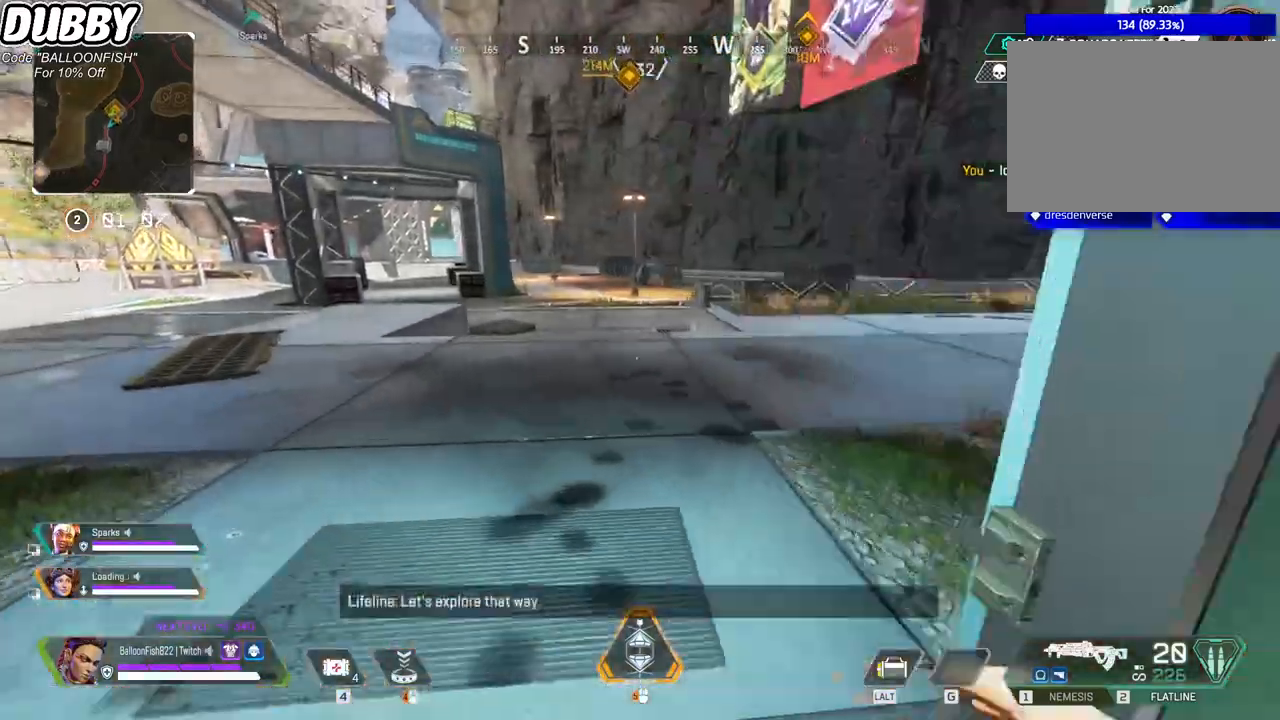
{"keys": ["w"], "mouse": [], "events": [[234, "1", "down"], [334, "1", "up"]]}
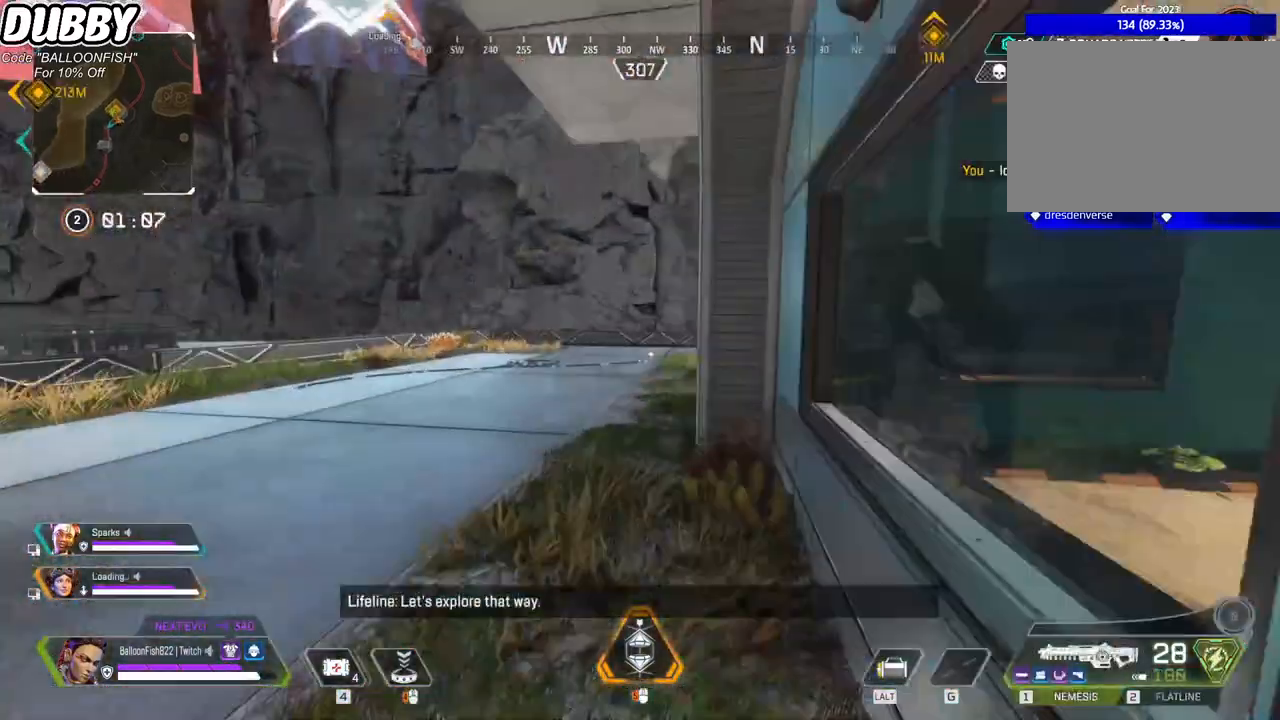
{"keys": ["a", "w"], "mouse": [], "events": [[133, "a", "down"]]}
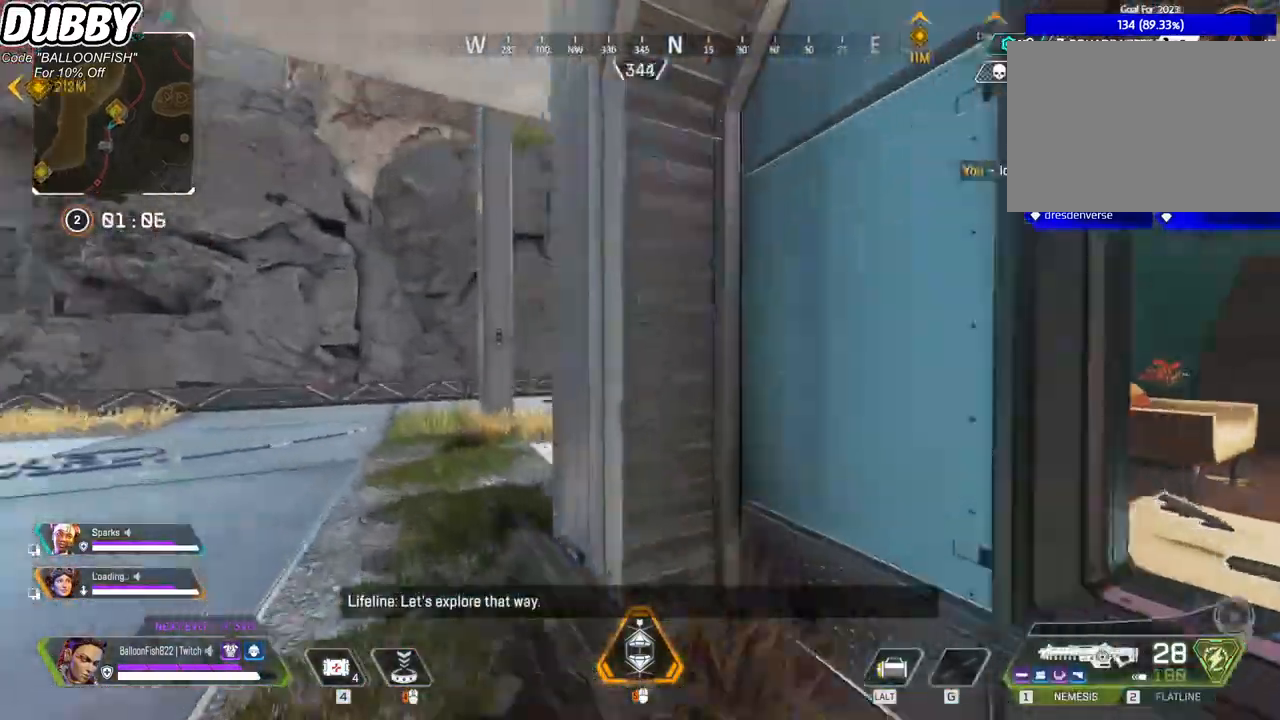
{"keys": ["a"], "mouse": [], "events": [[467, "w", "up"]]}
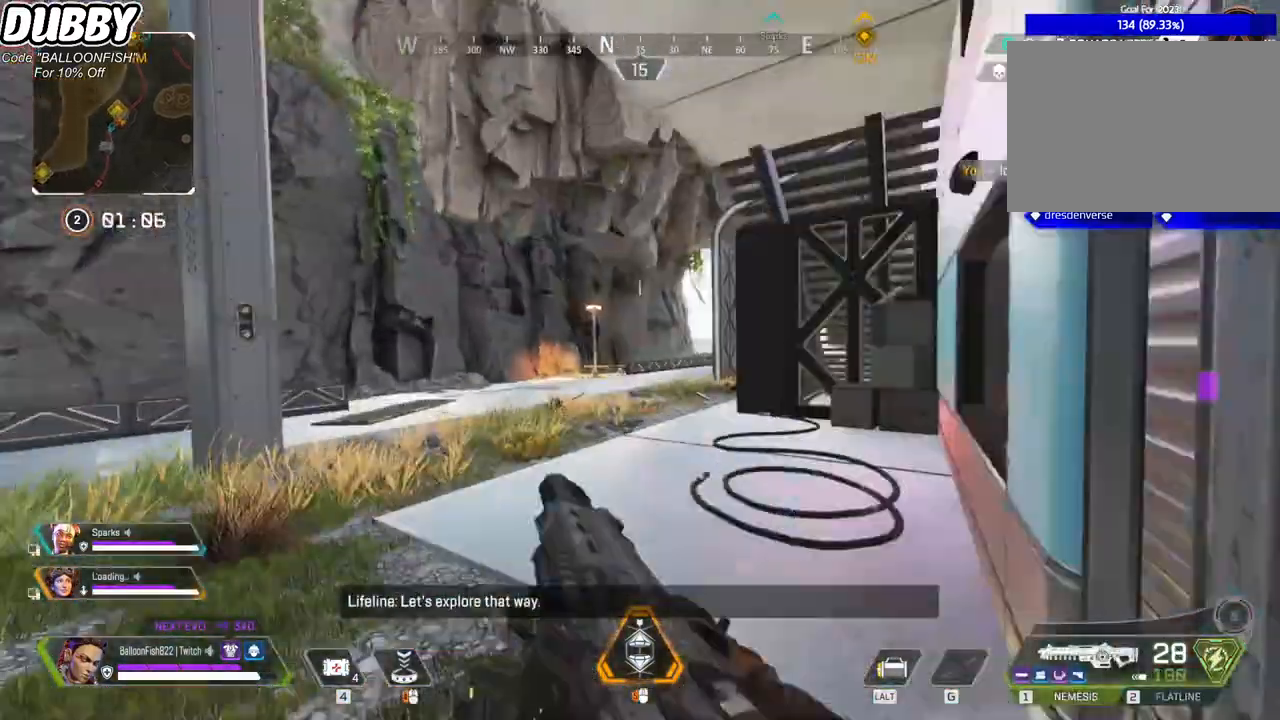
{"keys": ["a"], "mouse": ["right"], "events": [[500, "mouse_right", "down"]]}
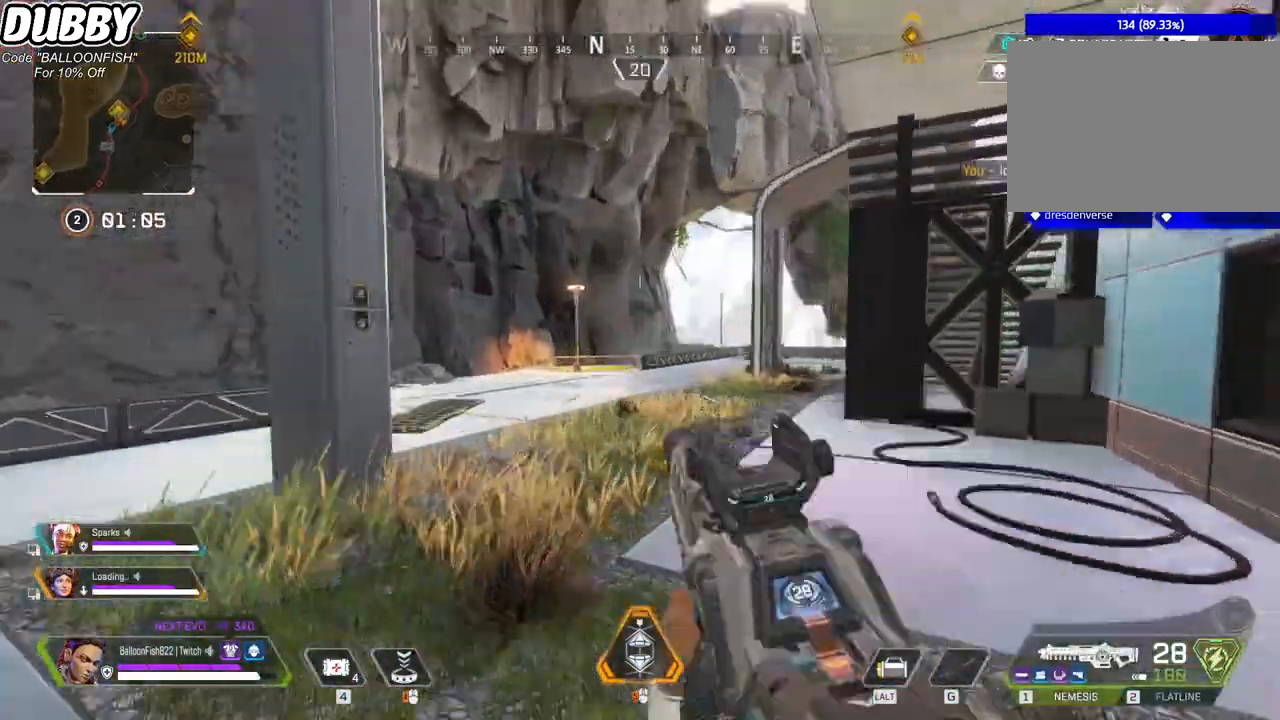
{"keys": ["d"], "mouse": [], "events": [[34, "a", "up"], [101, "d", "down"], [101, "mouse_right", "up"], [234, "mouse_left", "down"], [401, "mouse_left", "up"]]}
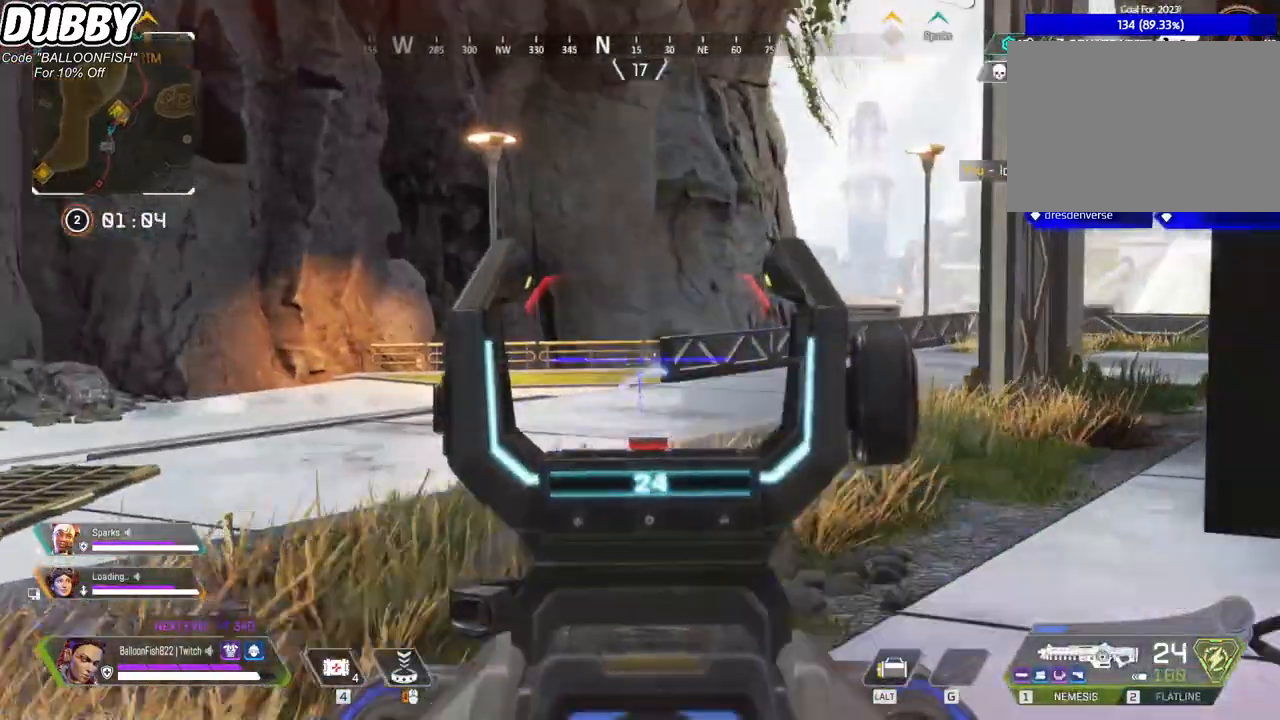
{"keys": ["r", "w"], "mouse": [], "events": [[67, "mouse_right", "down"], [100, "s", "down"], [167, "mouse_right", "up"], [167, "s", "up"], [234, "w", "down"], [301, "d", "up"], [401, "r", "down"]]}
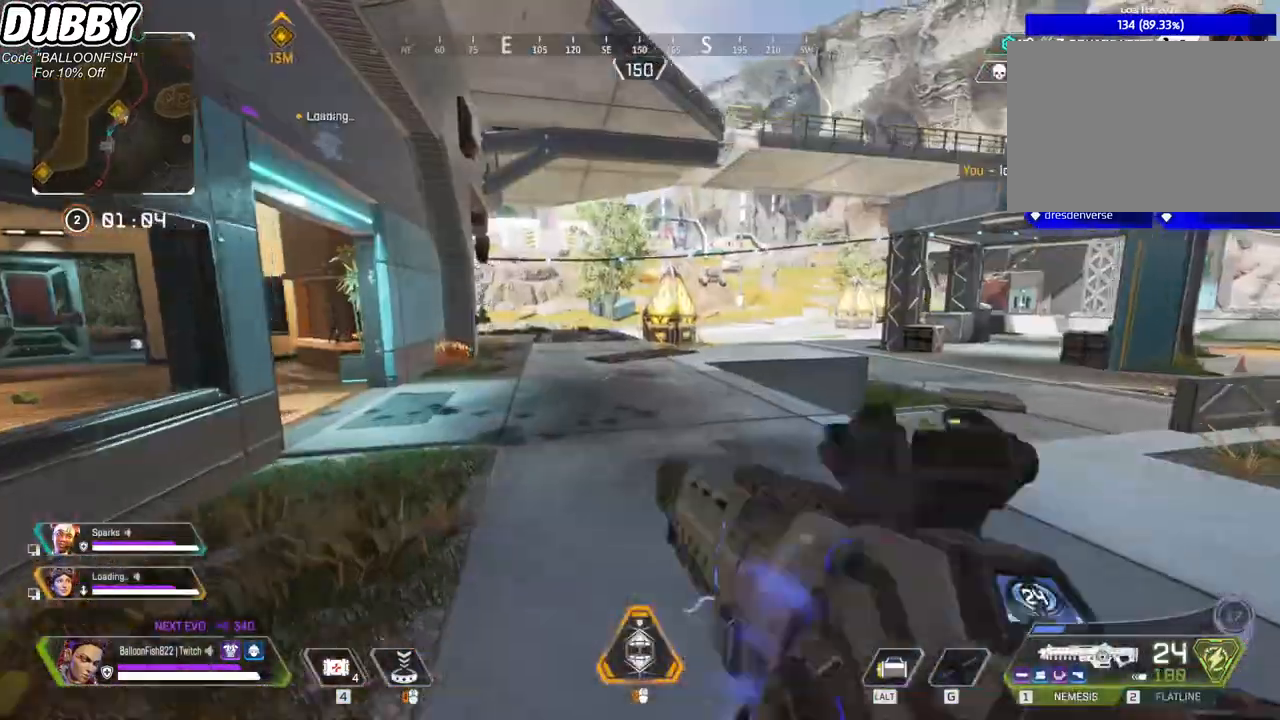
{"keys": ["w"], "mouse": [], "events": [[33, "r", "up"]]}
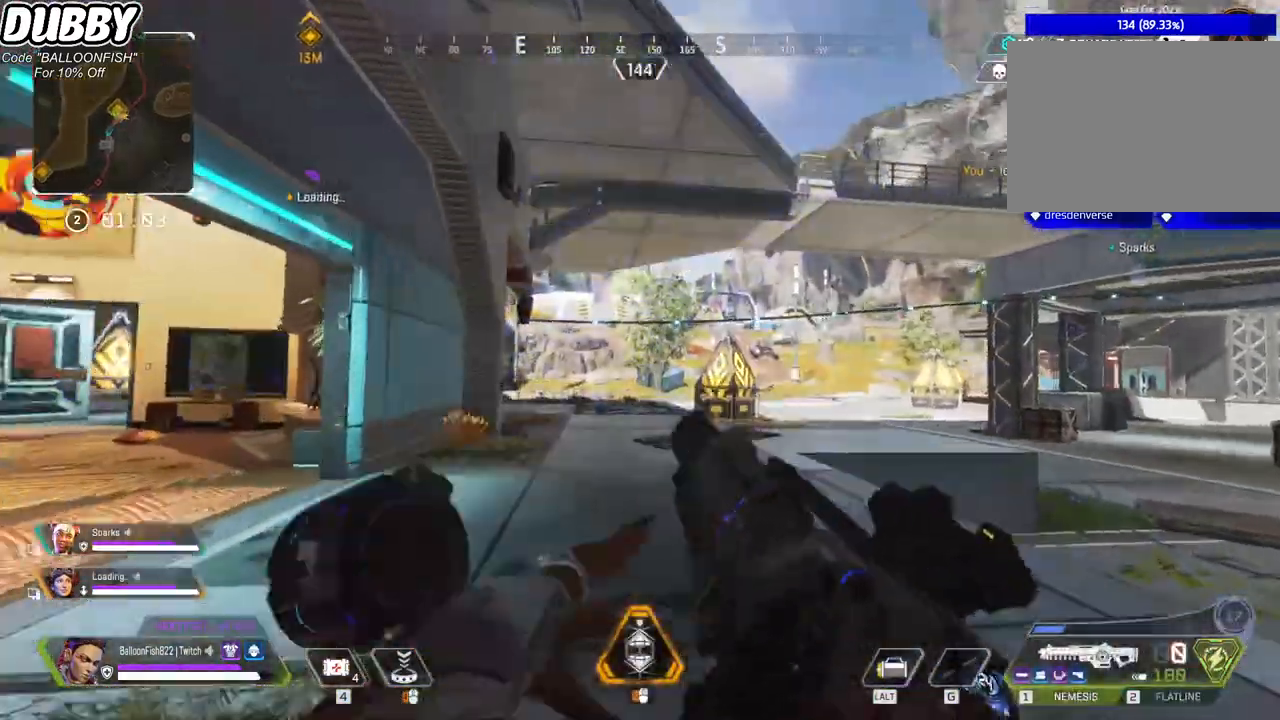
{"keys": ["a", "w"], "mouse": [], "events": [[501, "a", "down"]]}
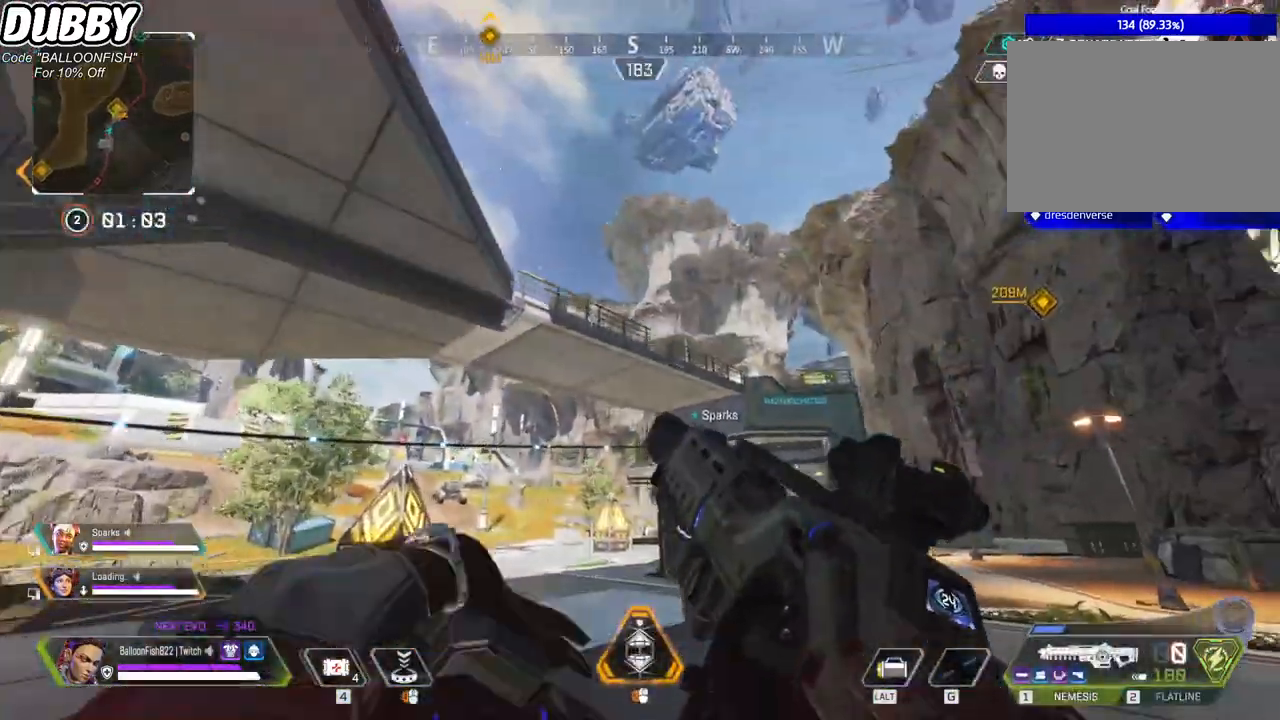
{"keys": ["a"], "mouse": [], "events": [[100, "w", "up"], [200, "mouse_mb4", "down"], [300, "mouse_mb4", "up"]]}
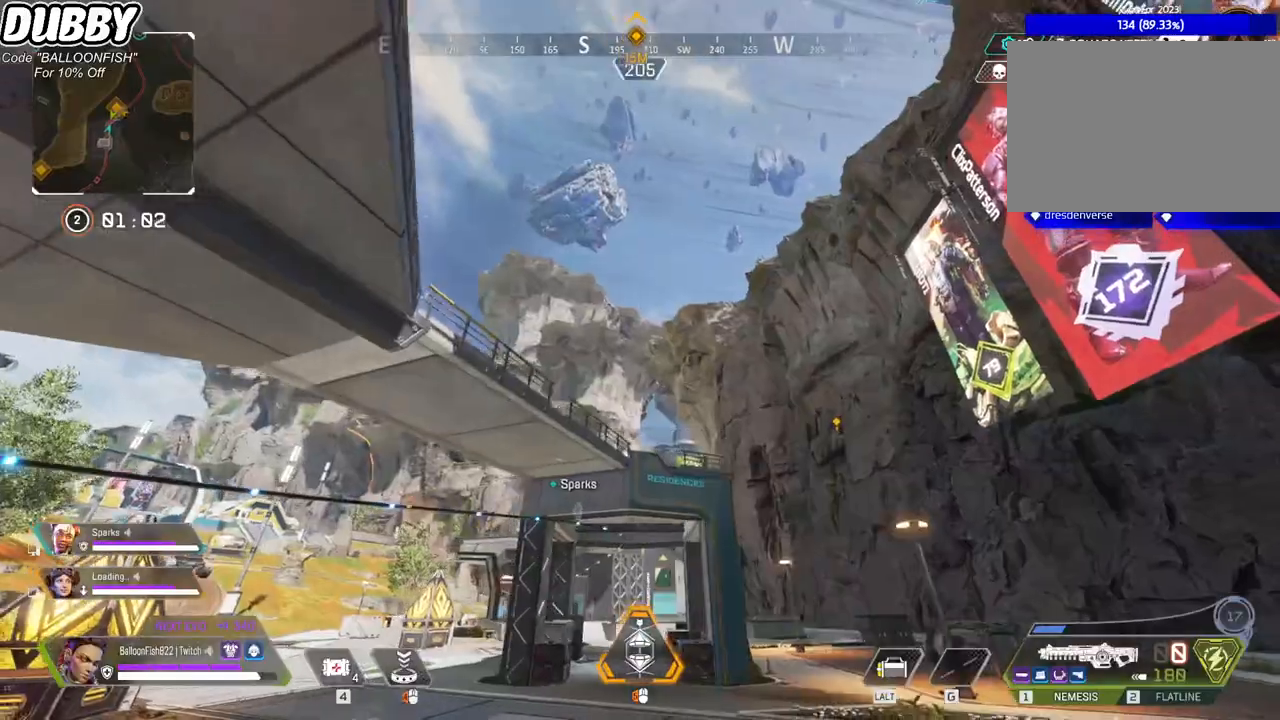
{"keys": ["a", "s"], "mouse": [], "events": [[133, "a", "up"], [133, "d", "down"], [367, "d", "up"], [400, "s", "down"], [500, "a", "down"]]}
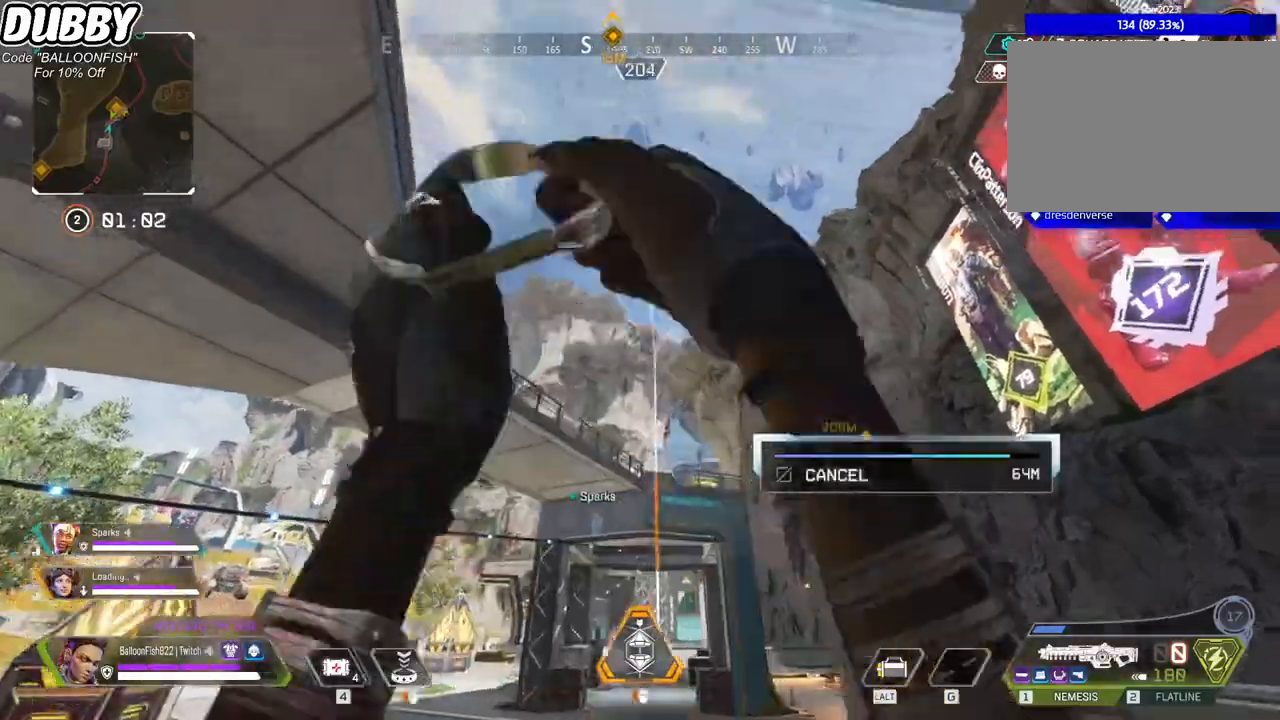
{"keys": ["a"], "mouse": [], "events": [[134, "s", "up"], [268, "w", "down"], [468, "w", "up"]]}
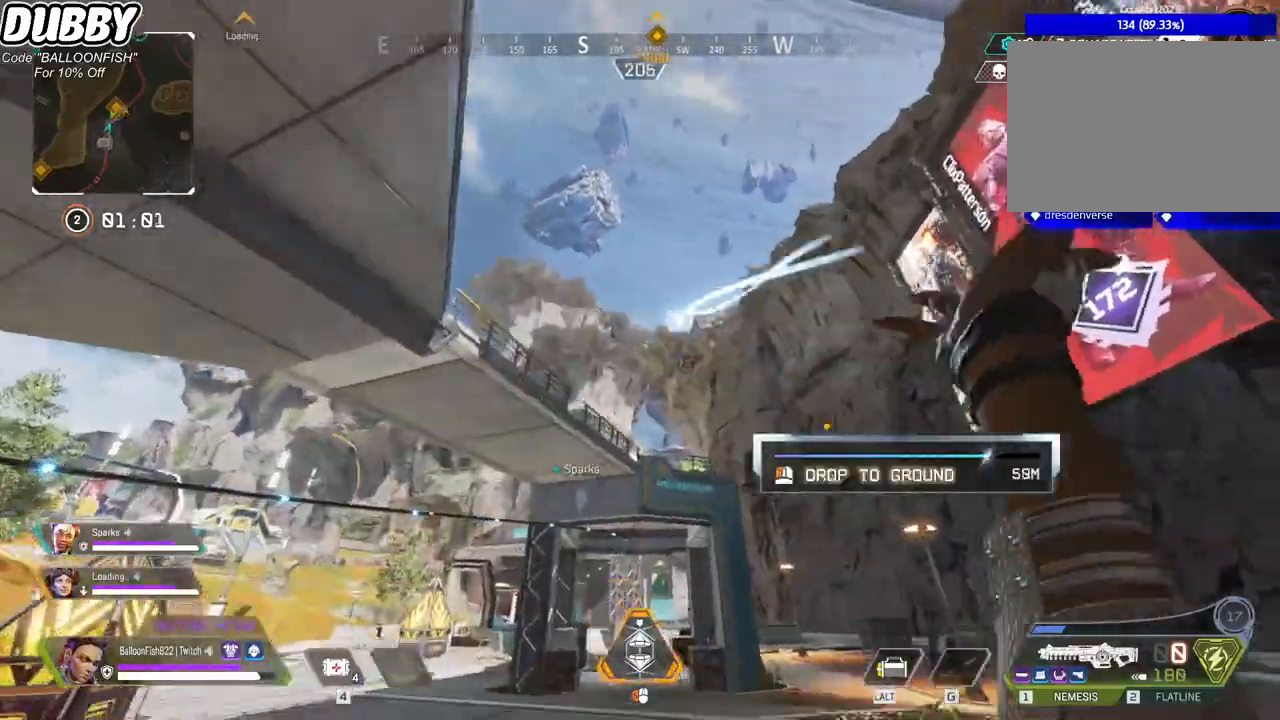
{"keys": ["a", "w"], "mouse": [], "events": [[334, "w", "down"]]}
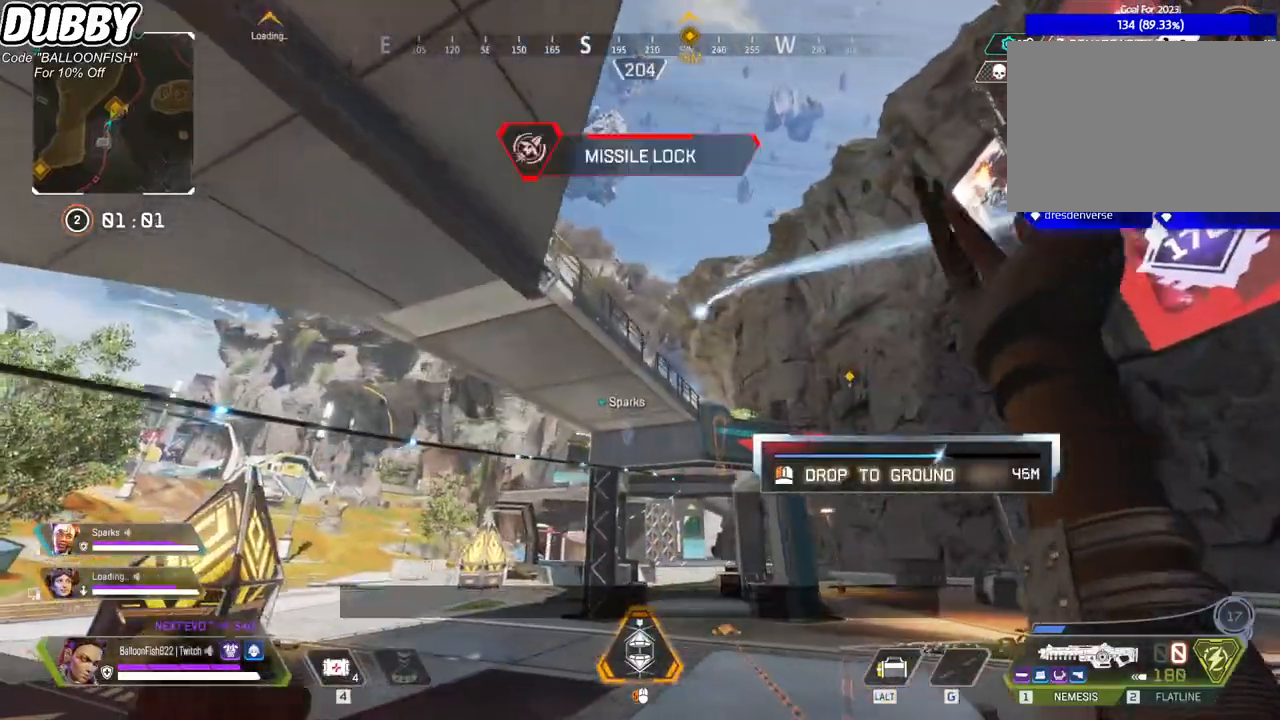
{"keys": ["a"], "mouse": [], "events": [[134, "w", "up"], [367, "mouse_left", "down"], [468, "mouse_left", "up"]]}
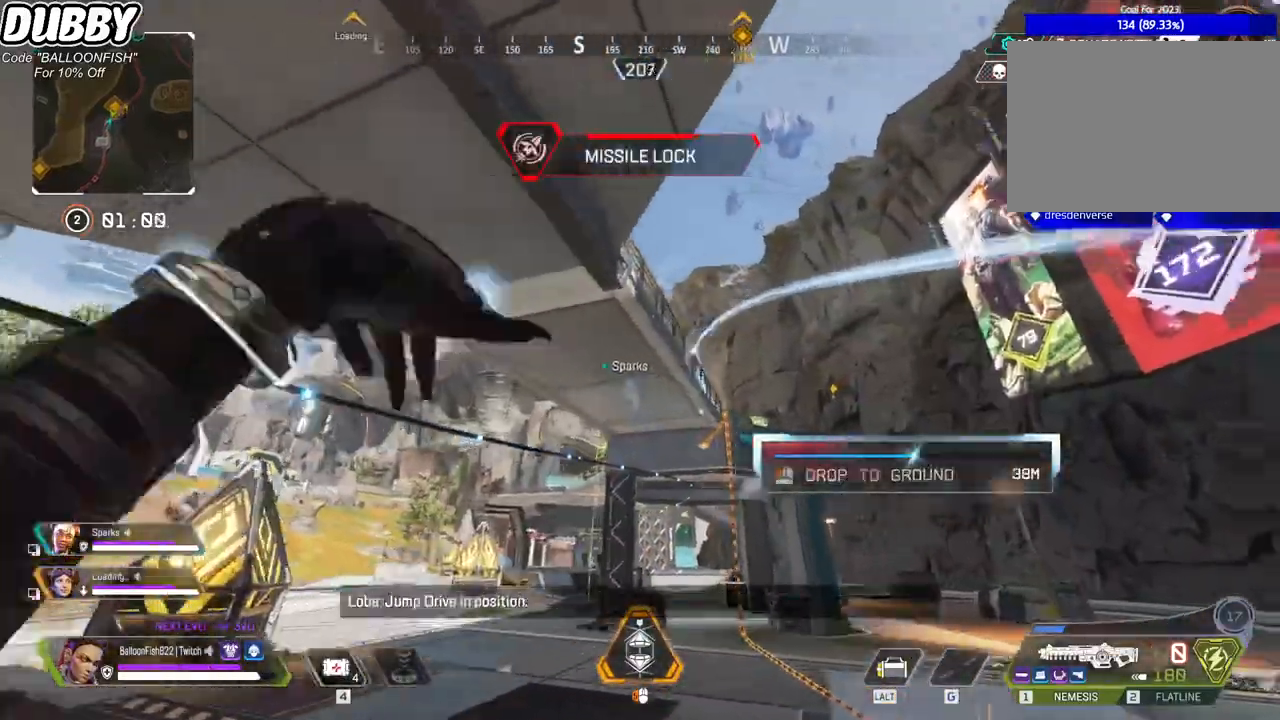
{"keys": ["d", "s"], "mouse": [], "events": [[100, "s", "down"], [167, "a", "up"], [334, "d", "down"]]}
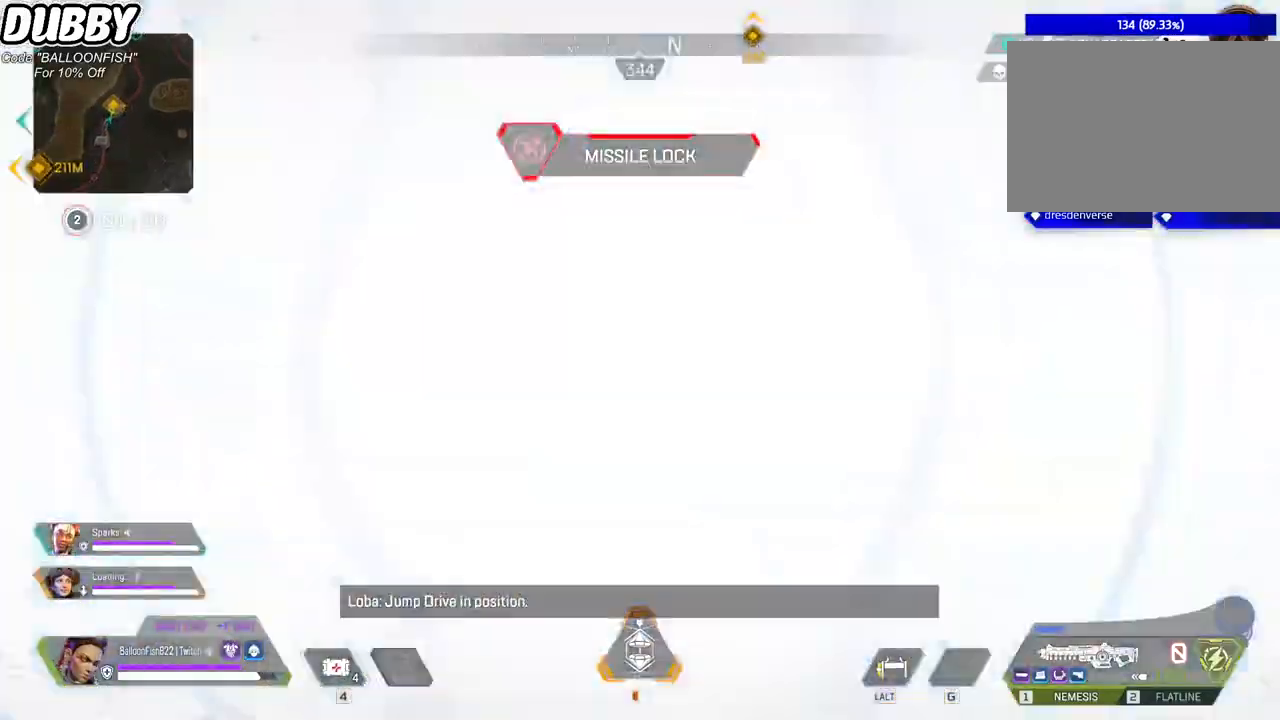
{"keys": ["ctrl", "d"], "mouse": [], "events": [[67, "s", "up"], [100, "ctrl", "down"]]}
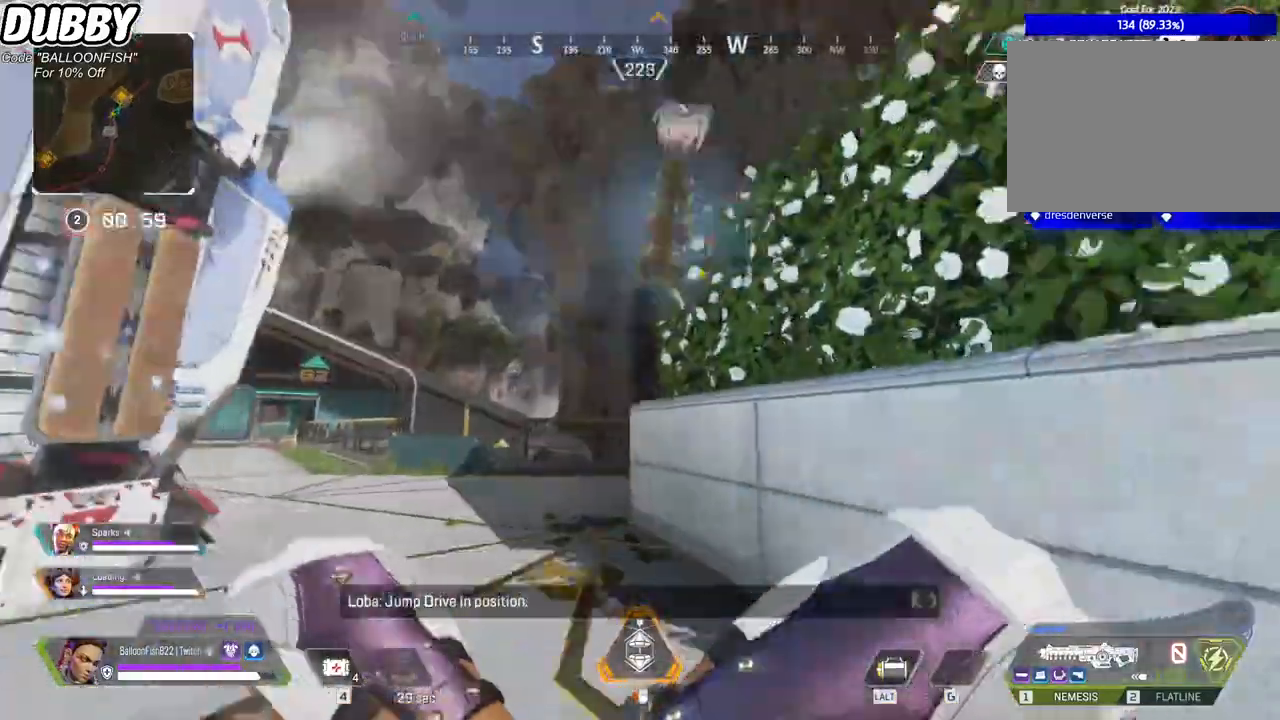
{"keys": ["d"], "mouse": [], "events": [[33, "a", "down"], [33, "d", "up"], [167, "ctrl", "up"], [267, "a", "up"], [267, "d", "down"]]}